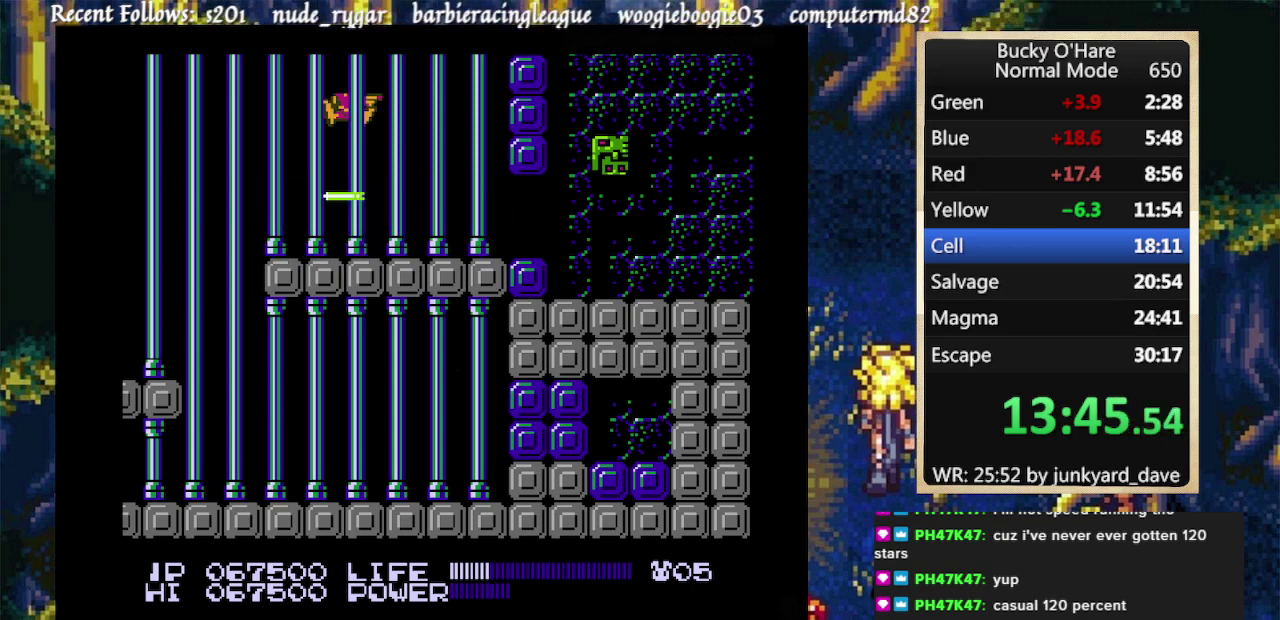
Gameplay with a controller (Nintendo layout); each line is a JSON object with the inputs held at the frame after it. "events" lists button and stick changes between this image and that frame as [ms after this image, input, new state], when the widget could be followed in between. Not read: B L1 L2 L3 R1 R2 R3 SELECT.
{"buttons": ["DPAD_DOWN"], "events": [[33, "A", "up"], [300, "DPAD_RIGHT", "up"], [367, "DPAD_DOWN", "down"], [367, "DPAD_LEFT", "down"], [433, "DPAD_LEFT", "up"]]}
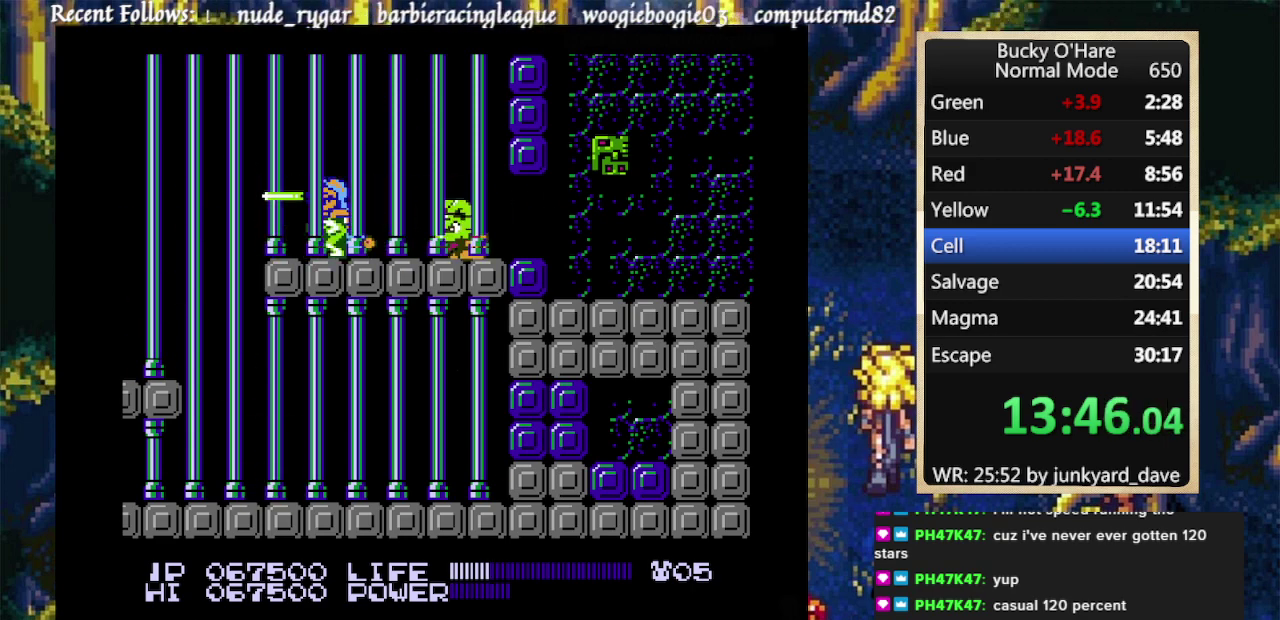
{"buttons": ["DPAD_DOWN"], "events": []}
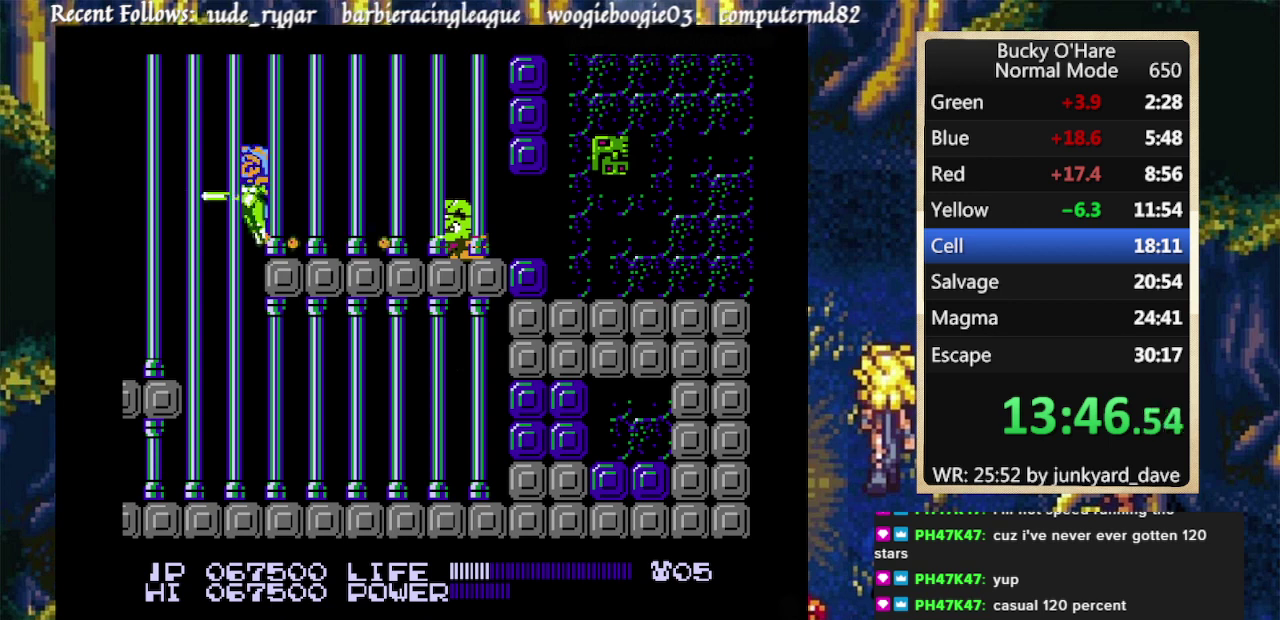
{"buttons": ["DPAD_DOWN"], "events": []}
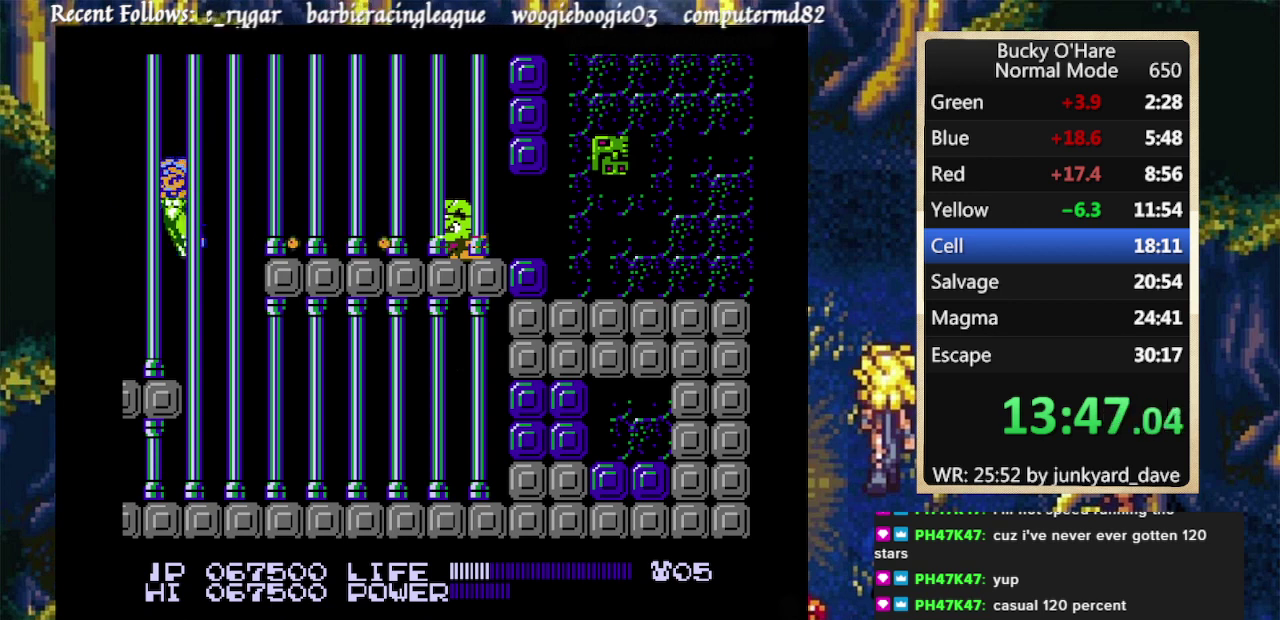
{"buttons": ["DPAD_RIGHT"], "events": [[267, "DPAD_DOWN", "up"], [333, "DPAD_RIGHT", "down"]]}
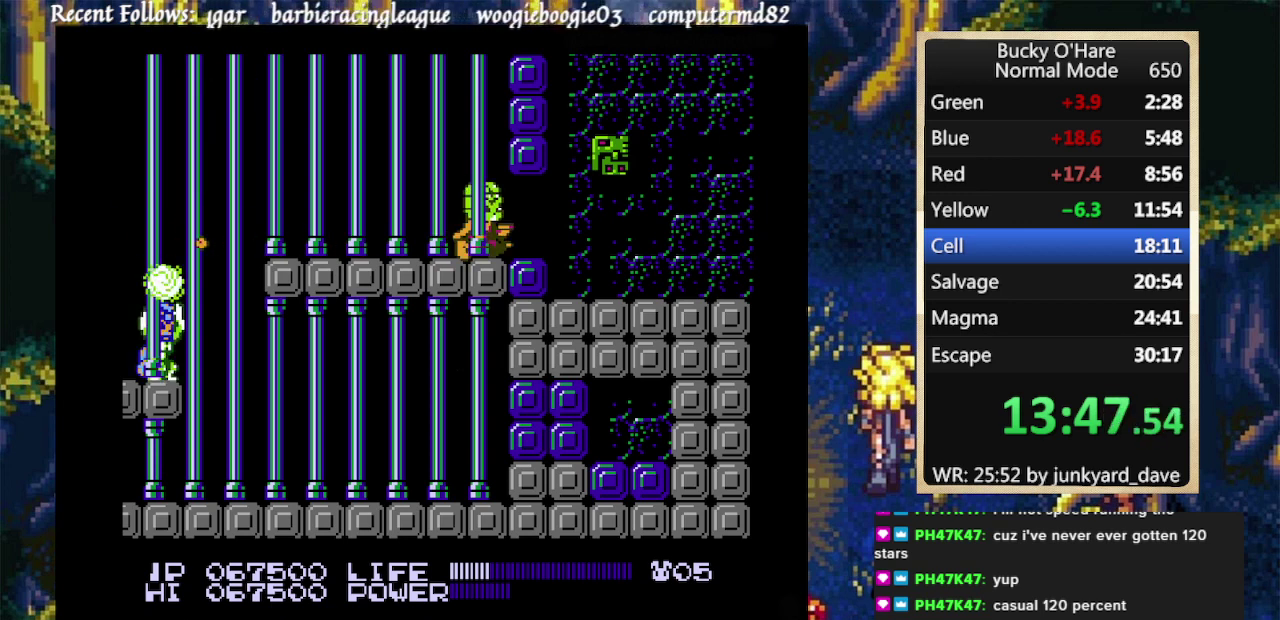
{"buttons": ["DPAD_RIGHT"], "events": []}
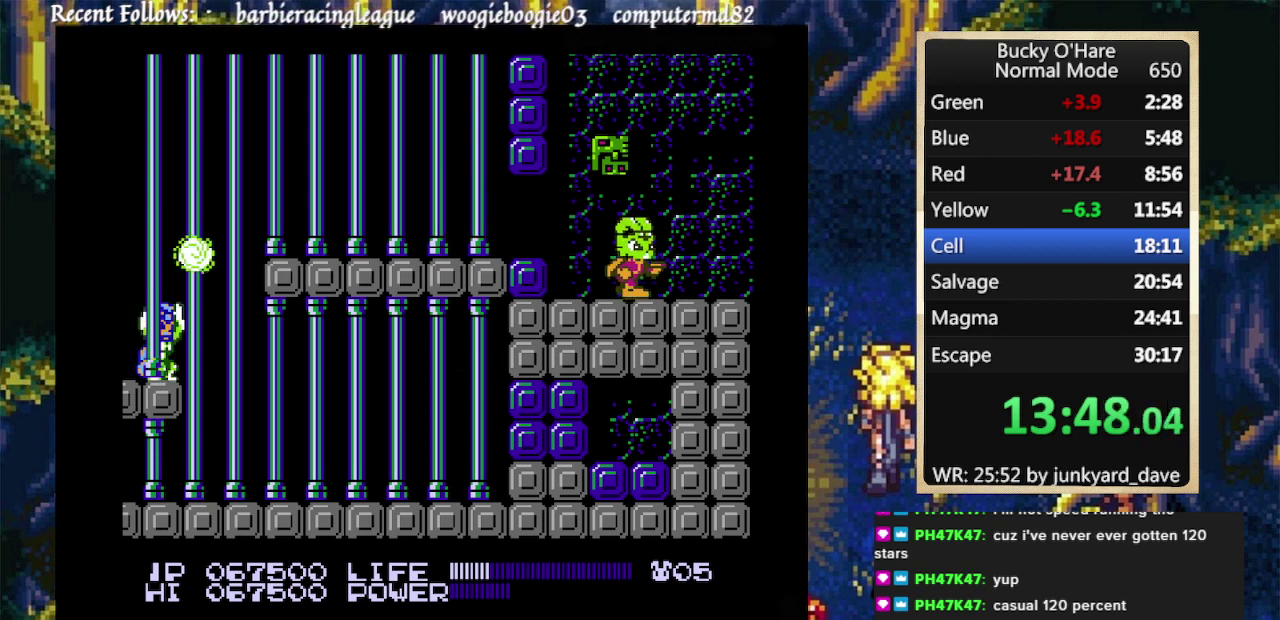
{"buttons": [], "events": [[467, "DPAD_RIGHT", "up"]]}
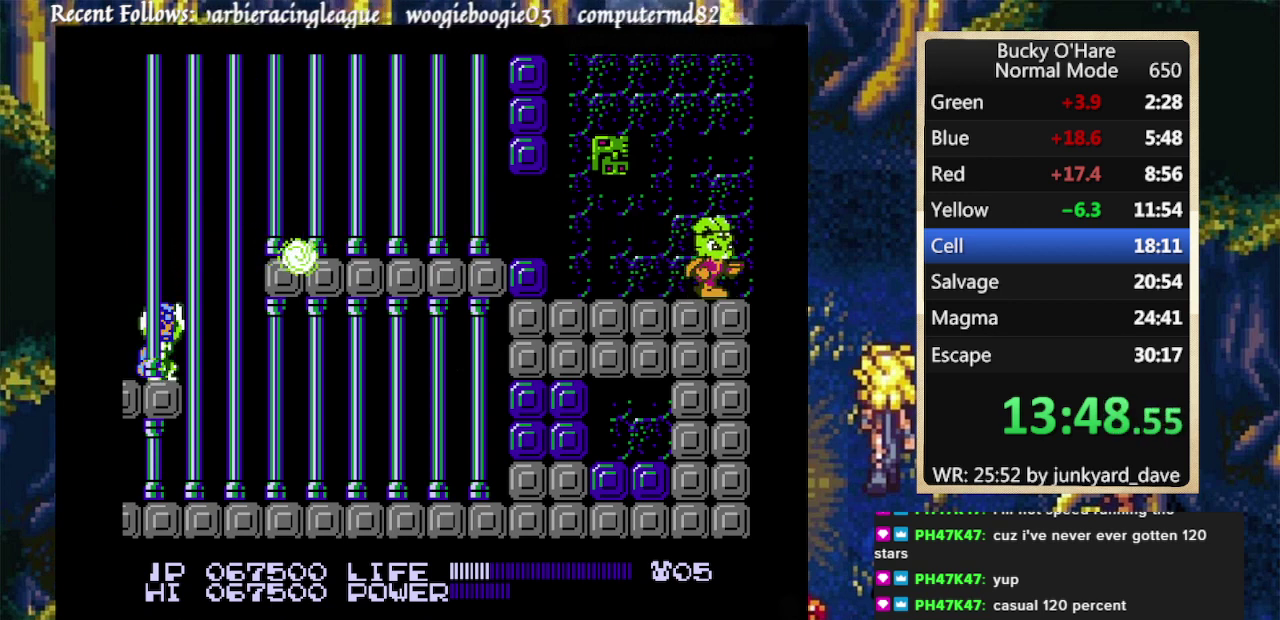
{"buttons": [], "events": []}
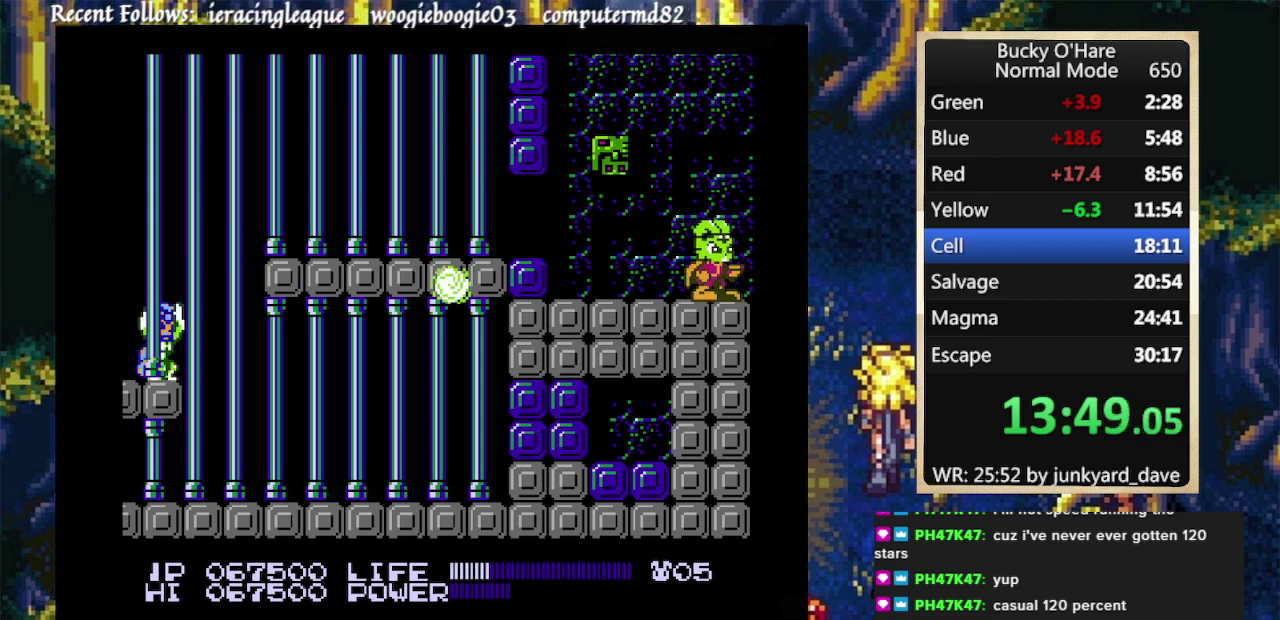
{"buttons": [], "events": [[300, "DPAD_LEFT", "down"], [467, "DPAD_LEFT", "up"]]}
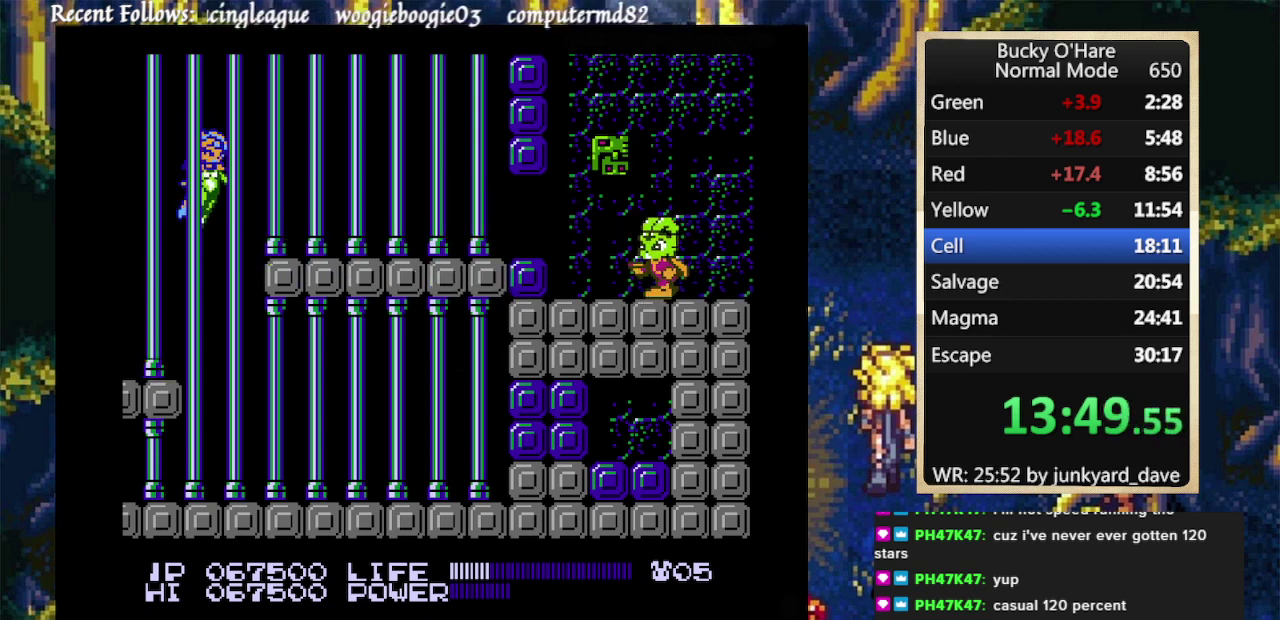
{"buttons": ["DPAD_LEFT"], "events": [[67, "DPAD_LEFT", "down"], [233, "A", "down"], [300, "A", "up"]]}
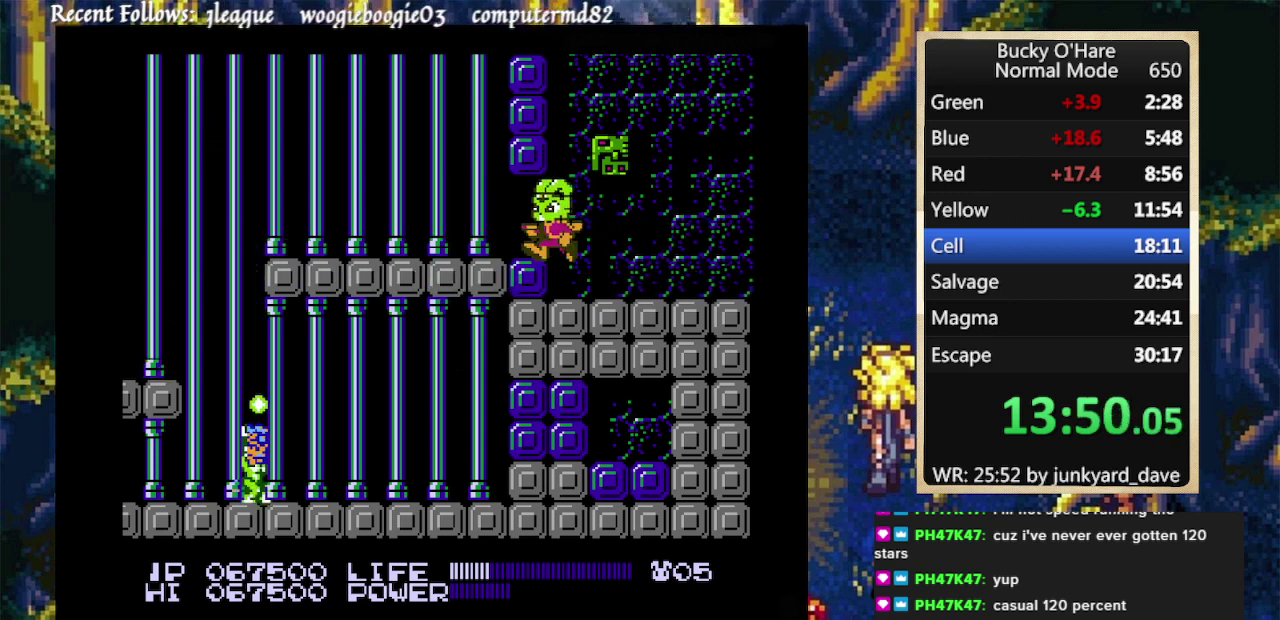
{"buttons": ["DPAD_LEFT"], "events": []}
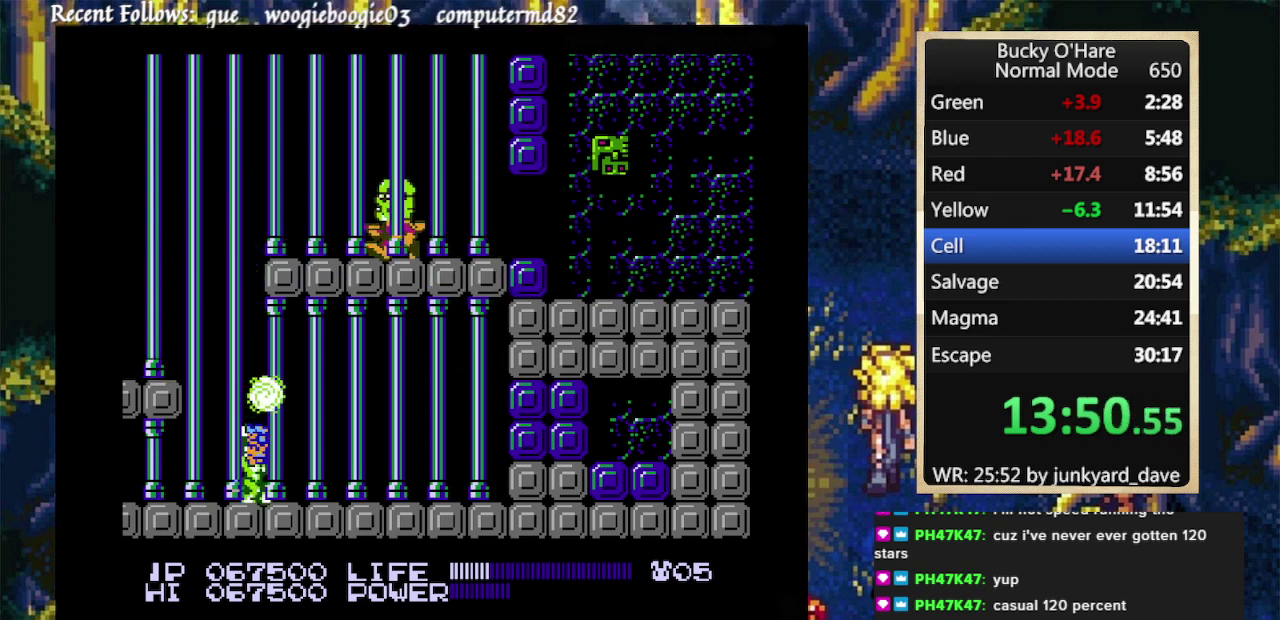
{"buttons": [], "events": [[200, "A", "down"], [300, "A", "up"], [500, "DPAD_LEFT", "up"]]}
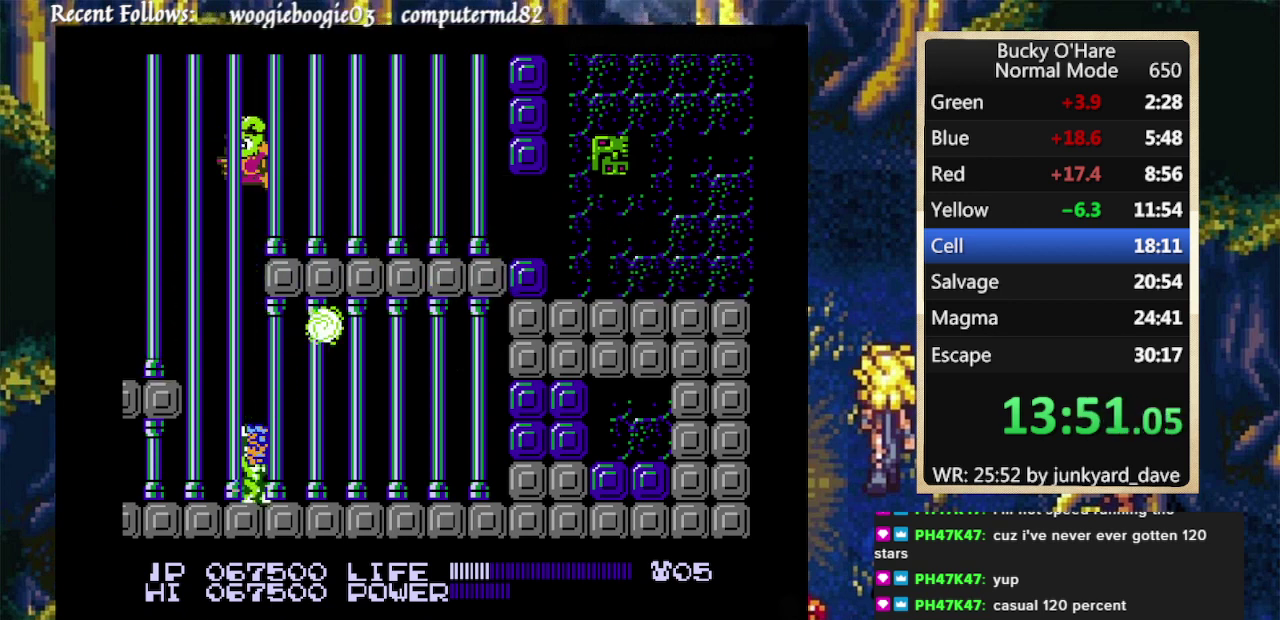
{"buttons": ["DPAD_LEFT"], "events": [[267, "DPAD_LEFT", "down"]]}
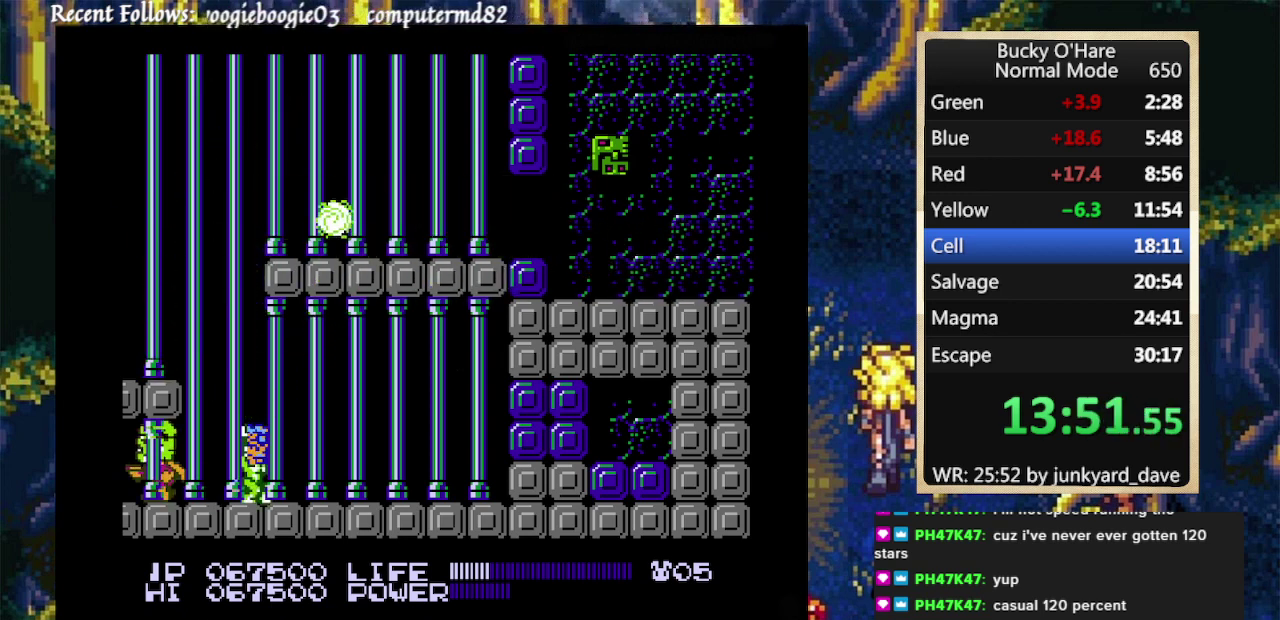
{"buttons": ["DPAD_DOWN", "DPAD_RIGHT"], "events": [[100, "DPAD_LEFT", "up"], [167, "DPAD_RIGHT", "down"], [200, "DPAD_DOWN", "down"]]}